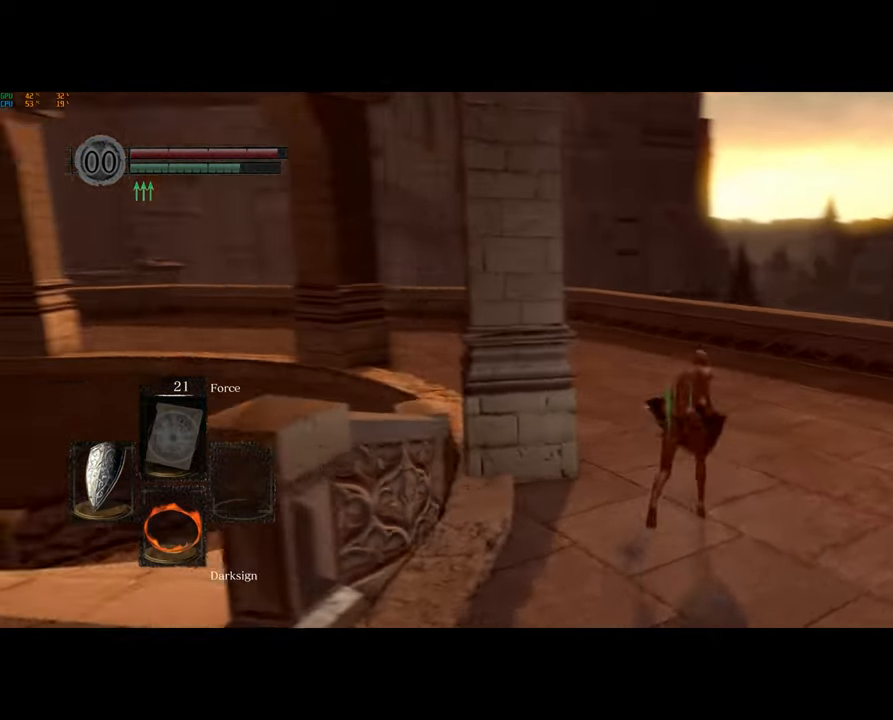
Gameplay with a controller (PlayStation layout); each line is a JSON object with the inputs held at the frame after it. "events" lists button and stick changes between this image and that frame as [ms after this image, input, new state], when the widget could be followed in between.
{"buttons": ["CIRCLE"], "left_stick": "up", "right_stick": "left", "events": []}
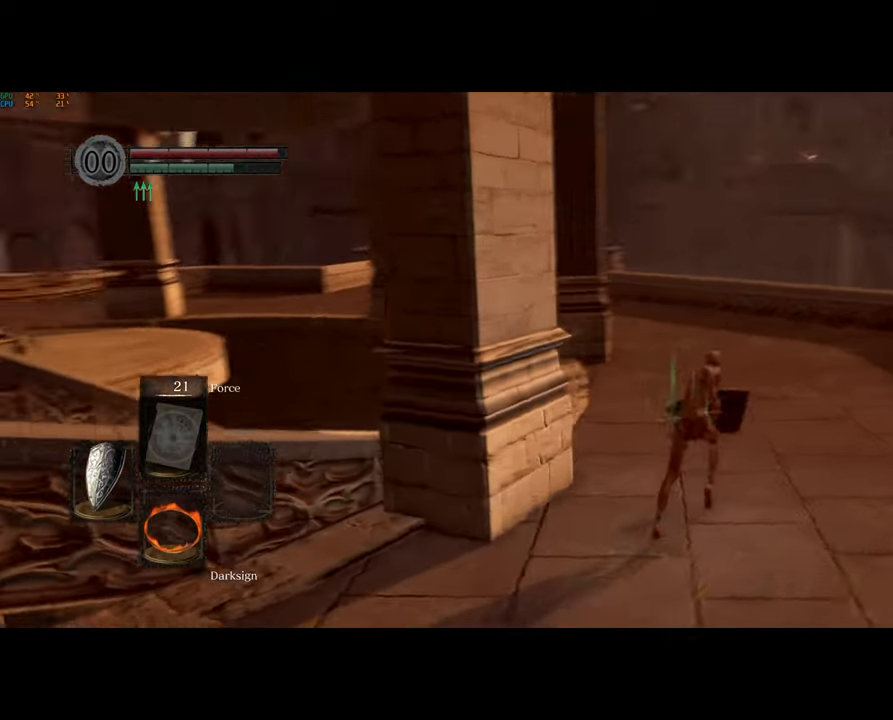
{"buttons": ["CIRCLE"], "left_stick": "up", "right_stick": "center", "events": [[200, "right_stick", "center"]]}
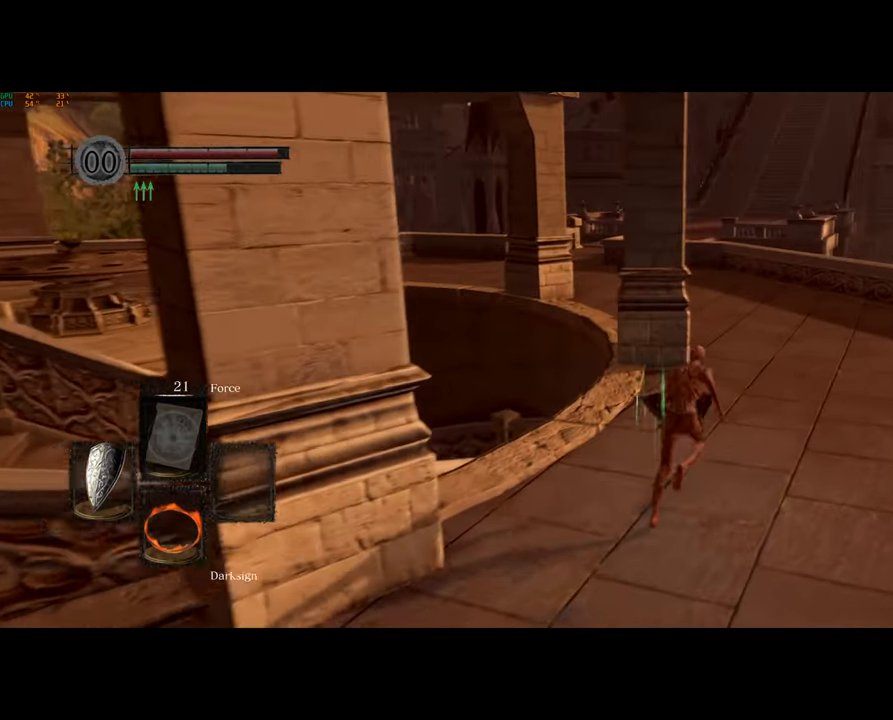
{"buttons": ["CIRCLE"], "left_stick": "up", "right_stick": "center", "events": []}
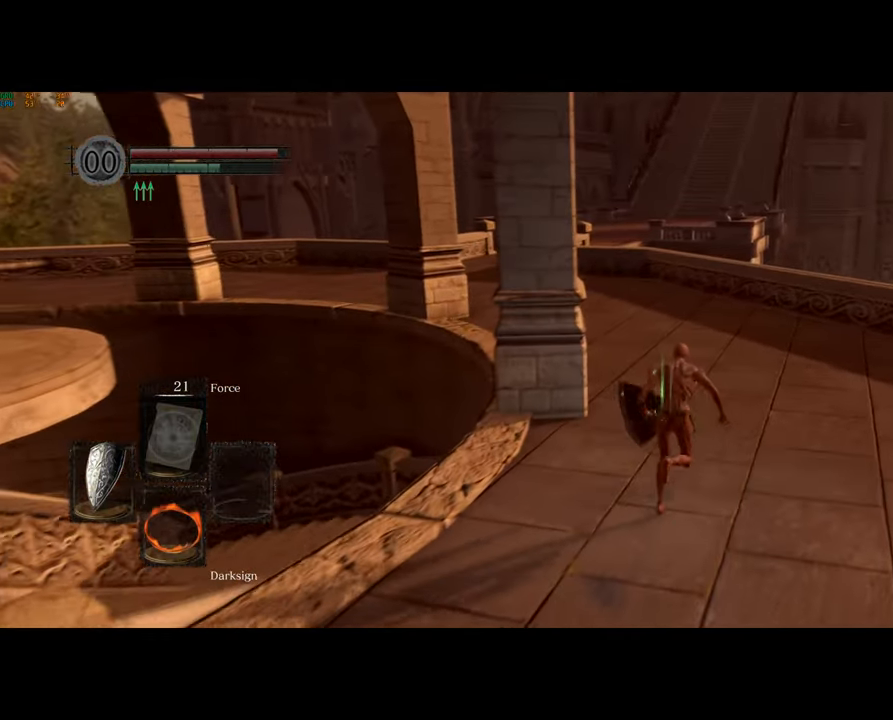
{"buttons": ["CIRCLE"], "left_stick": "up", "right_stick": "center", "events": []}
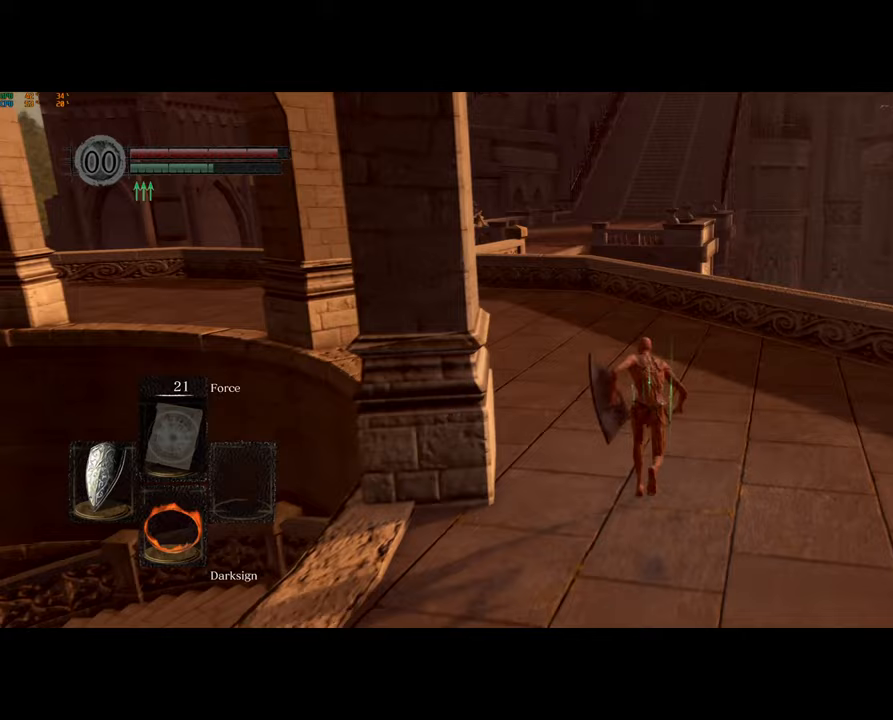
{"buttons": ["CIRCLE"], "left_stick": "up", "right_stick": "center", "events": []}
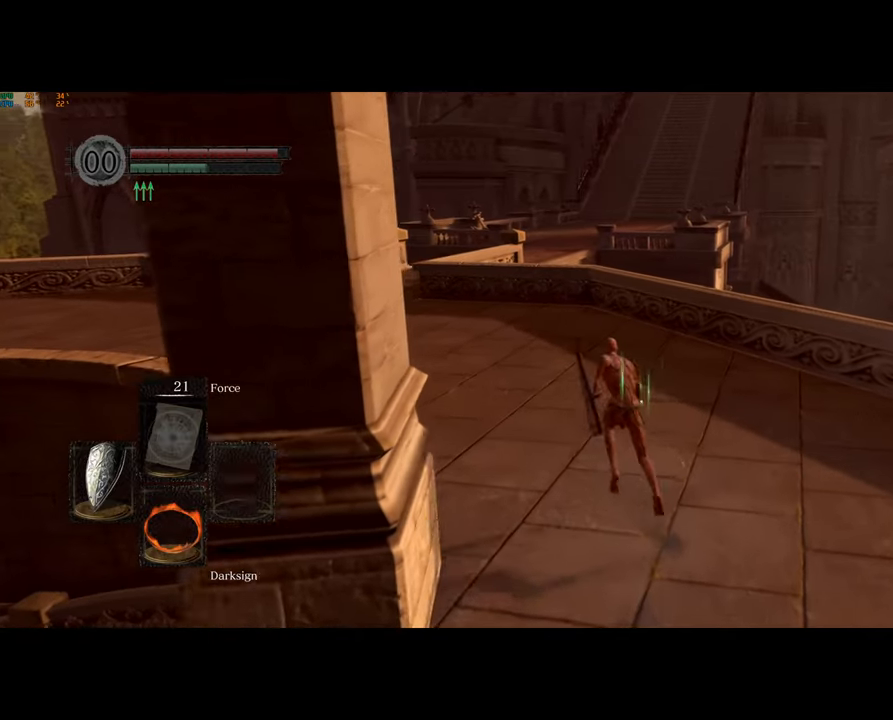
{"buttons": ["CIRCLE"], "left_stick": "up", "right_stick": "center", "events": []}
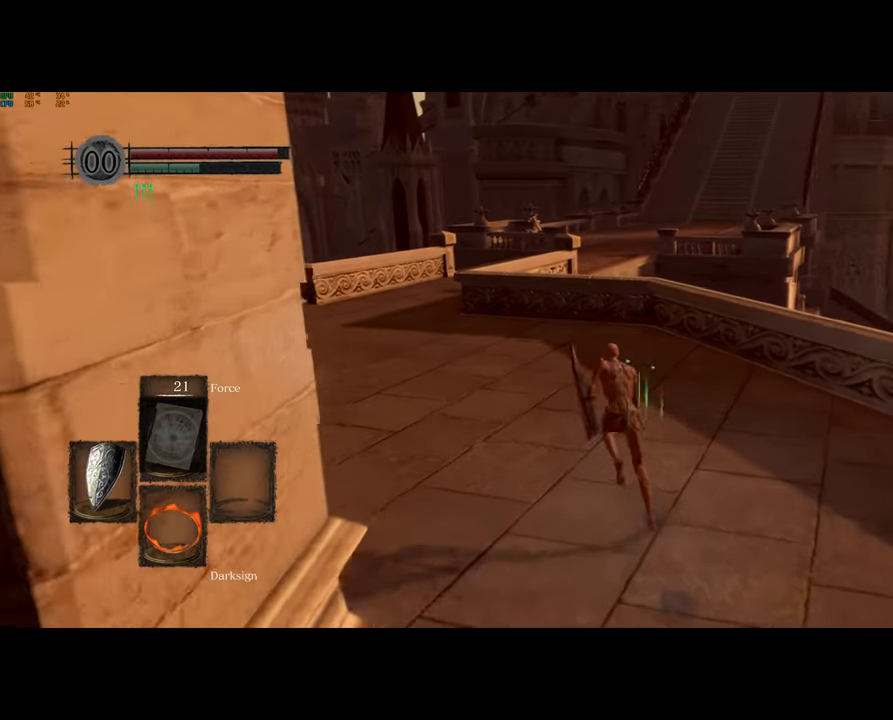
{"buttons": ["CIRCLE"], "left_stick": "up", "right_stick": "center", "events": []}
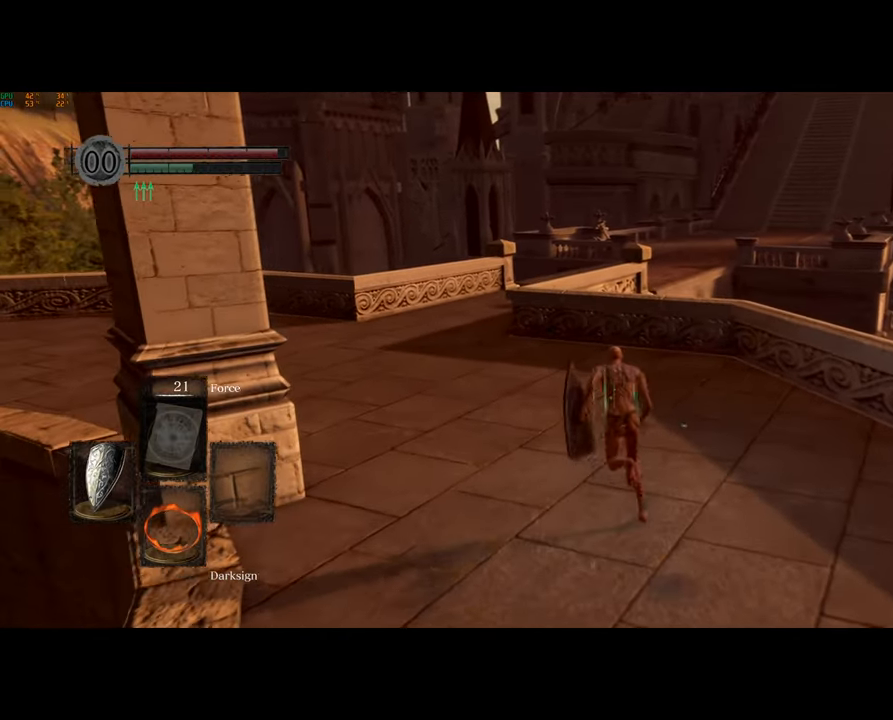
{"buttons": ["CIRCLE"], "left_stick": "up", "right_stick": "center", "events": []}
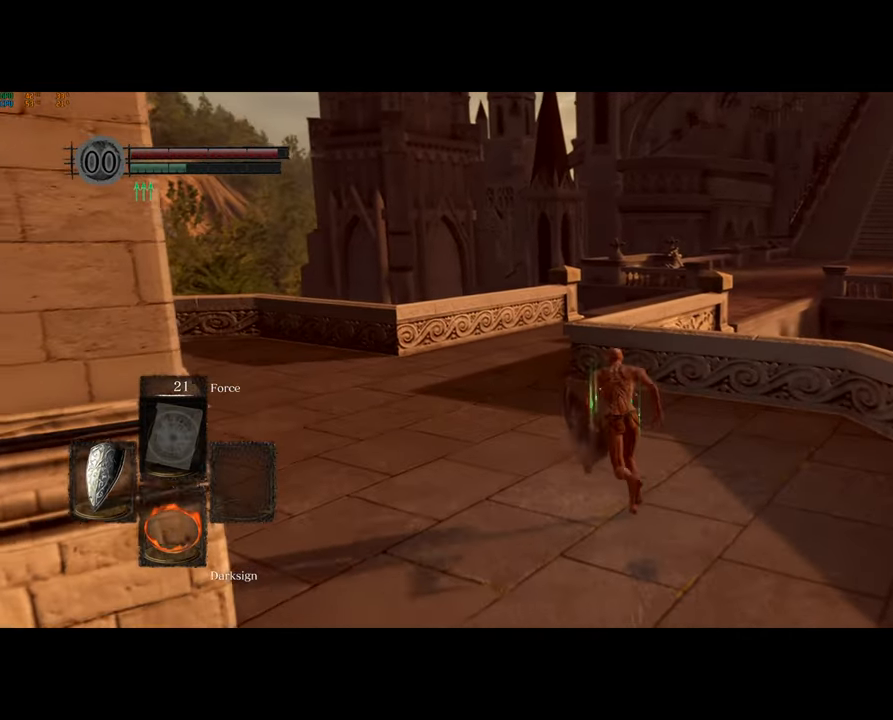
{"buttons": ["CIRCLE"], "left_stick": "up", "right_stick": "center", "events": []}
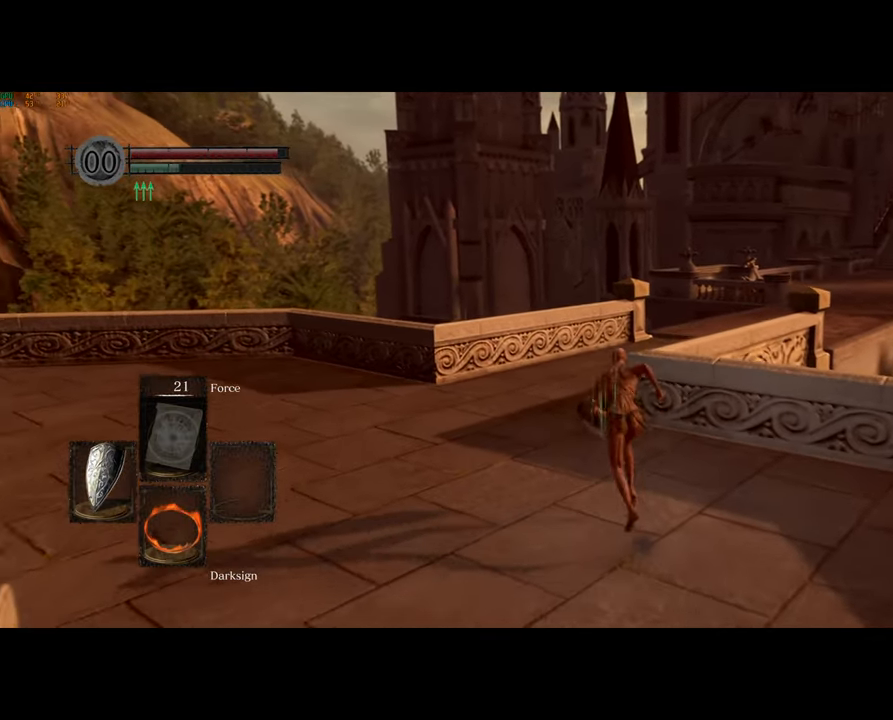
{"buttons": ["CIRCLE"], "left_stick": "up", "right_stick": "center", "events": []}
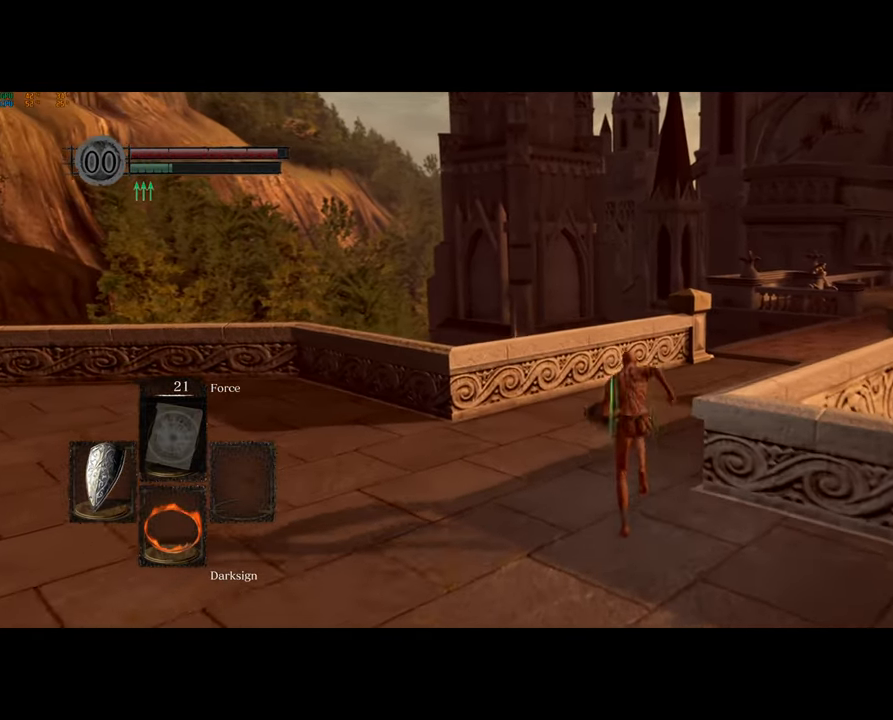
{"buttons": ["CIRCLE"], "left_stick": "up", "right_stick": "center", "events": []}
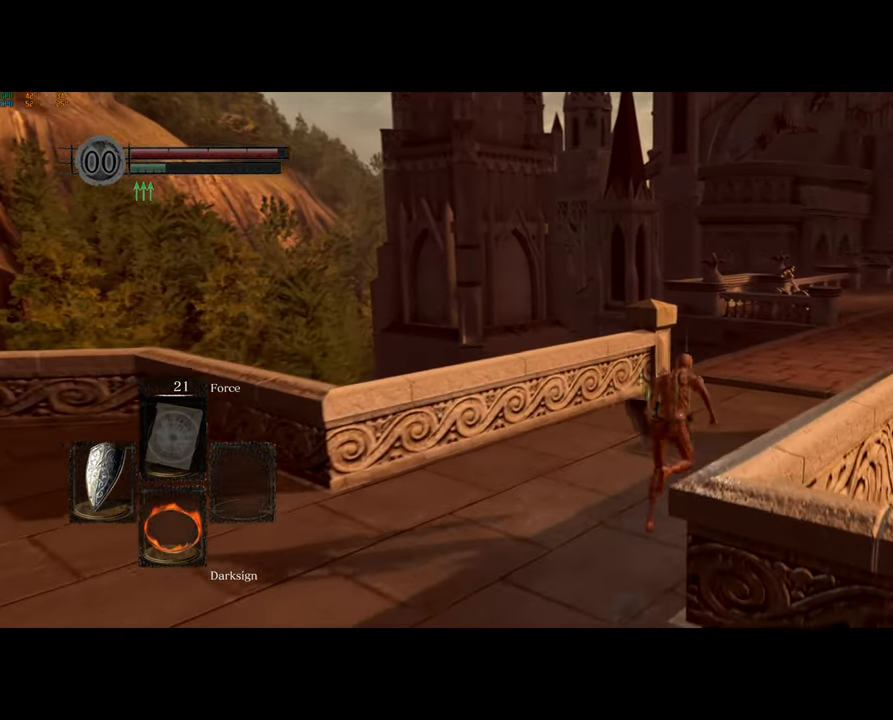
{"buttons": ["CIRCLE"], "left_stick": "up", "right_stick": "center", "events": []}
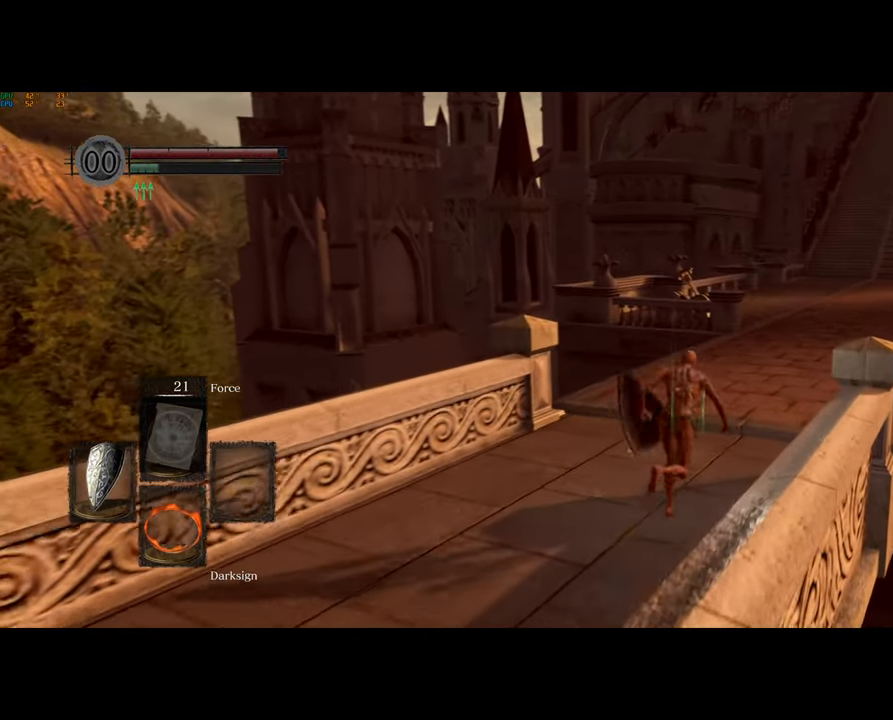
{"buttons": ["CIRCLE"], "left_stick": "up", "right_stick": "center", "events": []}
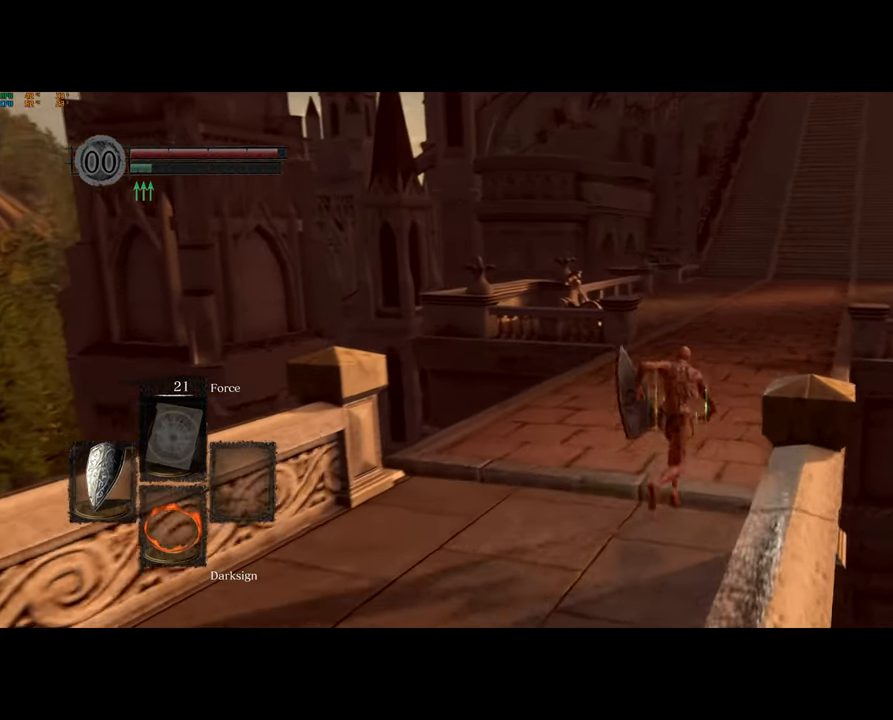
{"buttons": ["CIRCLE"], "left_stick": "up", "right_stick": "center", "events": []}
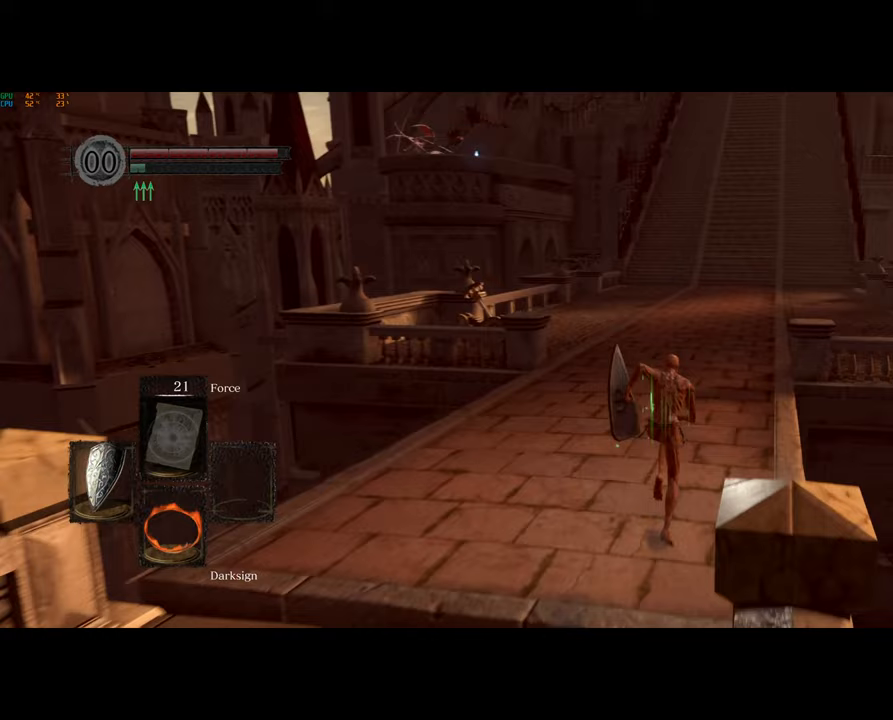
{"buttons": ["CIRCLE"], "left_stick": "up", "right_stick": "center", "events": []}
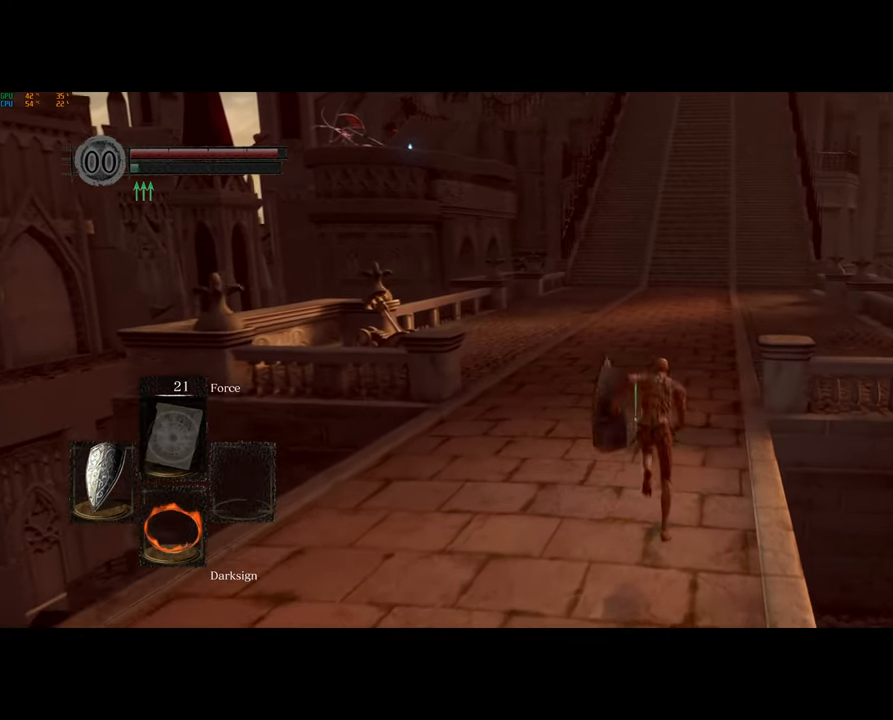
{"buttons": [], "left_stick": "up", "right_stick": "center", "events": [[467, "CIRCLE", "up"]]}
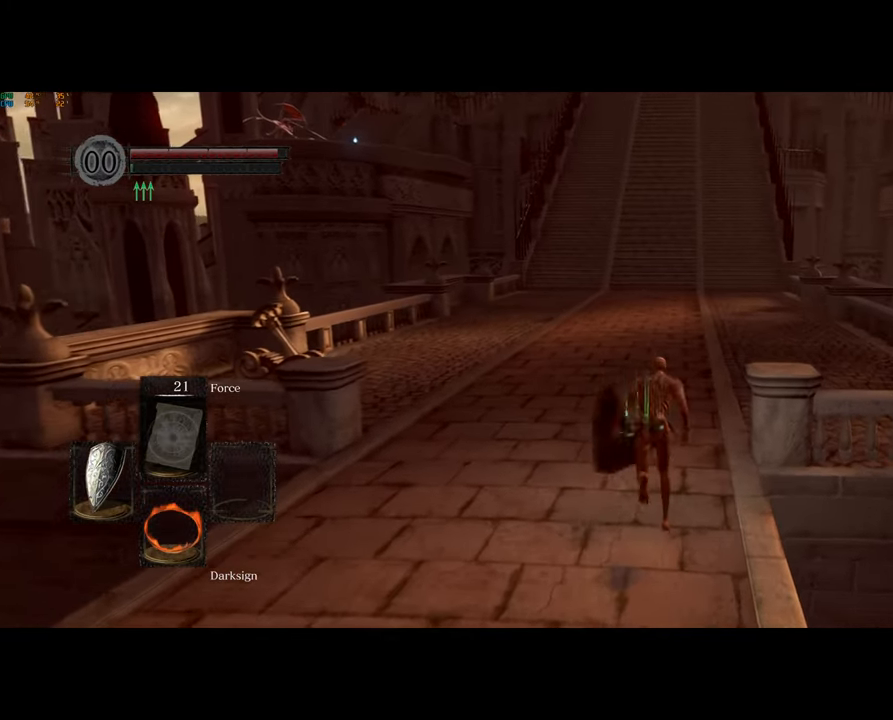
{"buttons": [], "left_stick": "up", "right_stick": "center", "events": [[150, "right_stick", "up-right"], [217, "right_stick", "center"]]}
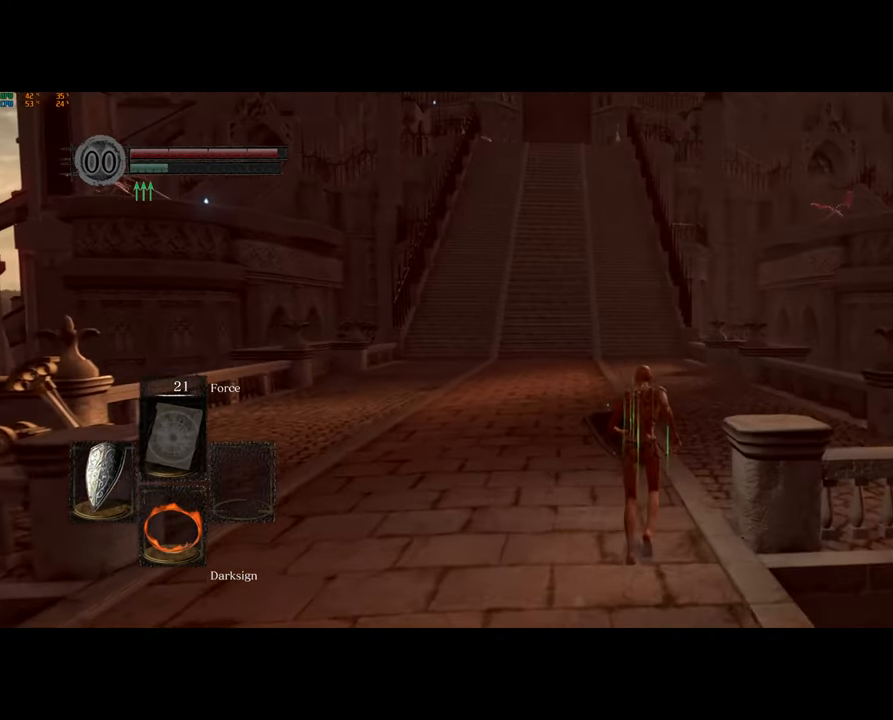
{"buttons": [], "left_stick": "up", "right_stick": "center", "events": [[267, "right_stick", "left"], [367, "right_stick", "center"]]}
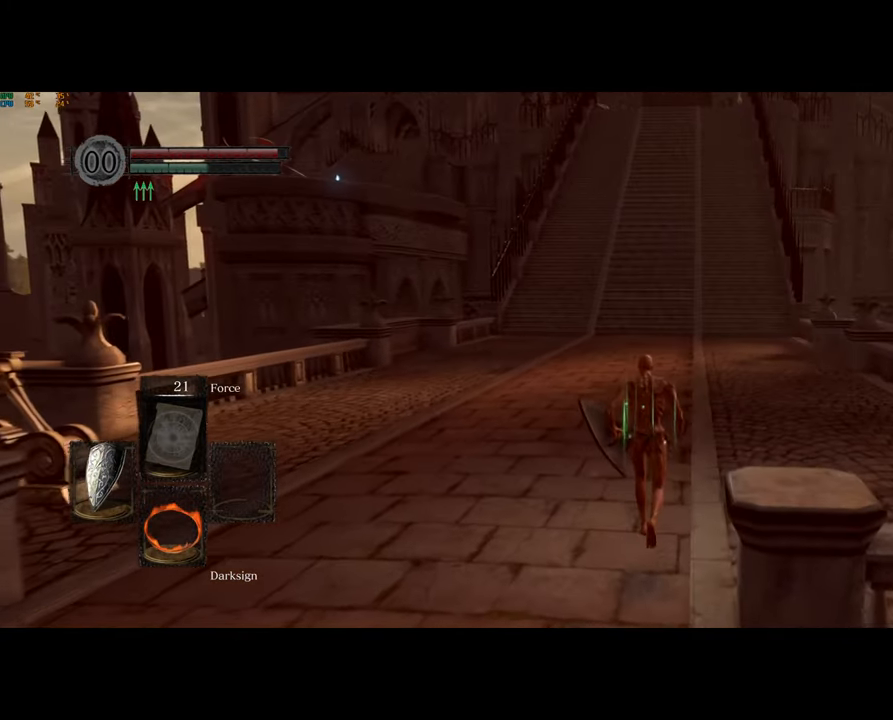
{"buttons": [], "left_stick": "up", "right_stick": "center", "events": []}
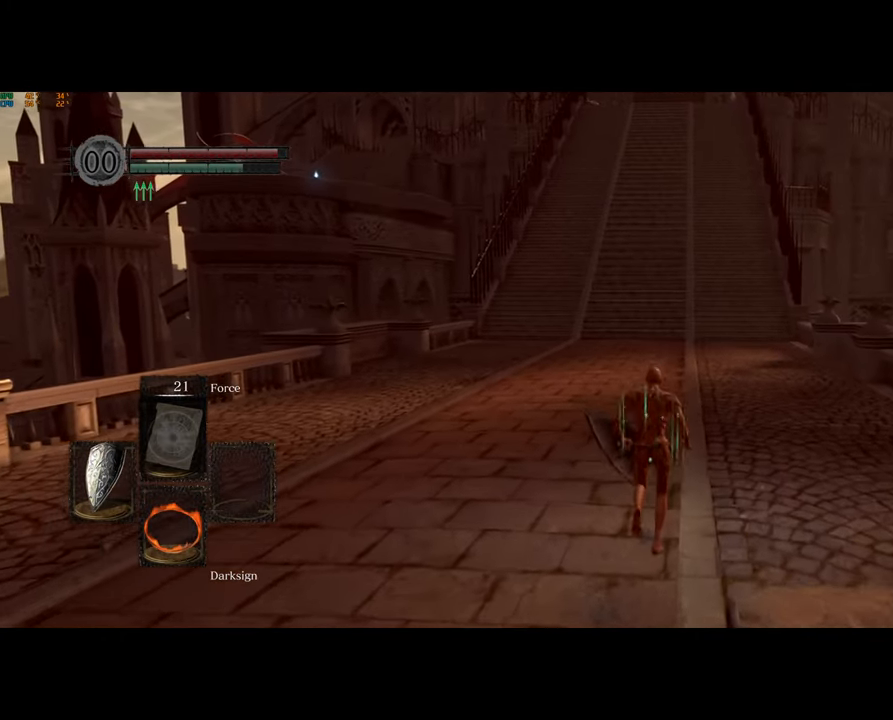
{"buttons": ["CIRCLE"], "left_stick": "up", "right_stick": "center", "events": [[150, "CIRCLE", "down"]]}
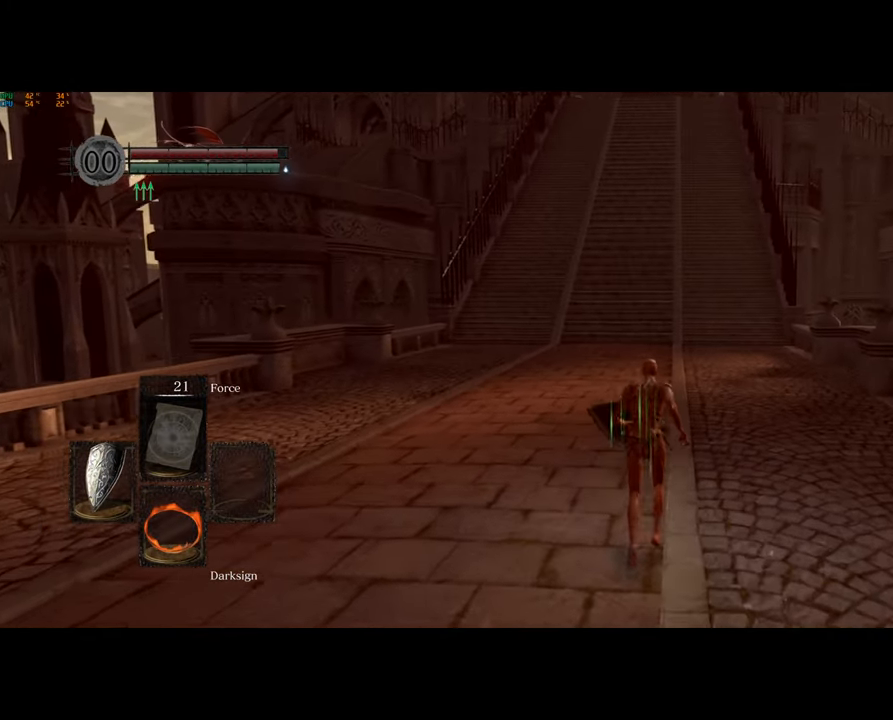
{"buttons": ["CIRCLE"], "left_stick": "up", "right_stick": "center", "events": []}
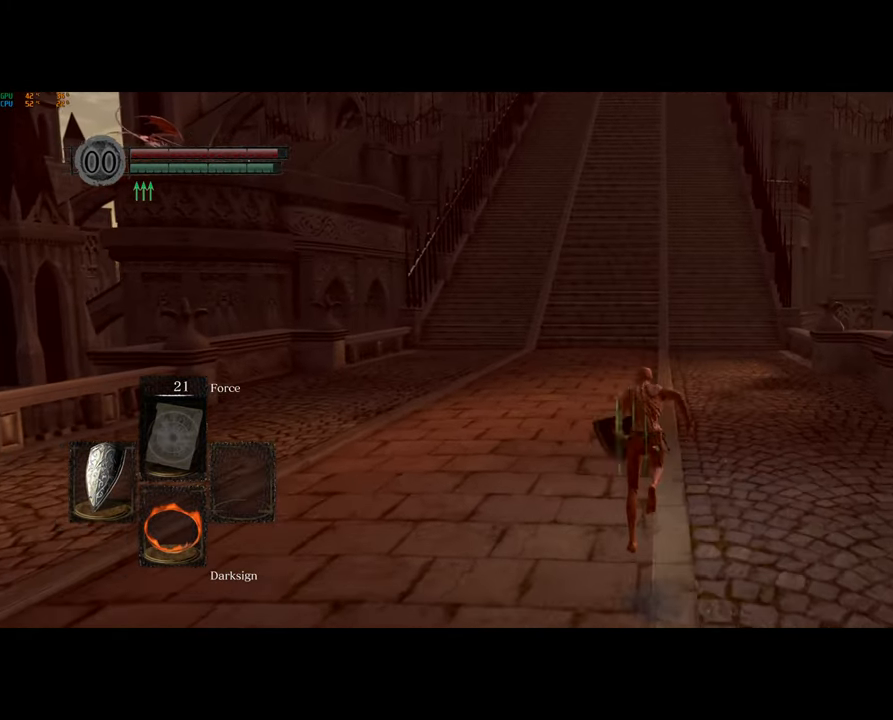
{"buttons": ["CIRCLE"], "left_stick": "up", "right_stick": "center", "events": []}
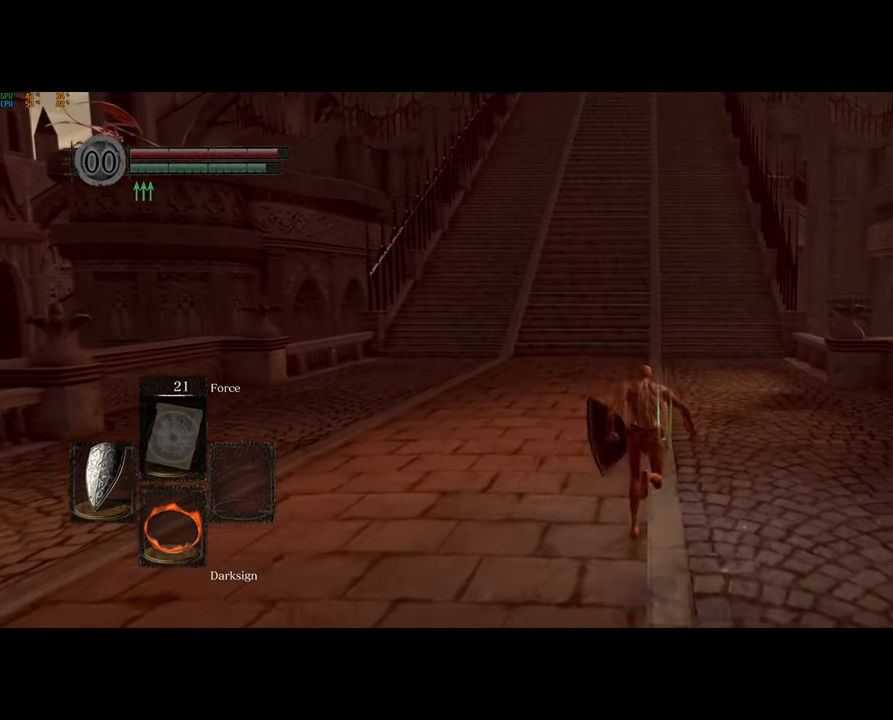
{"buttons": ["CIRCLE"], "left_stick": "up", "right_stick": "center", "events": []}
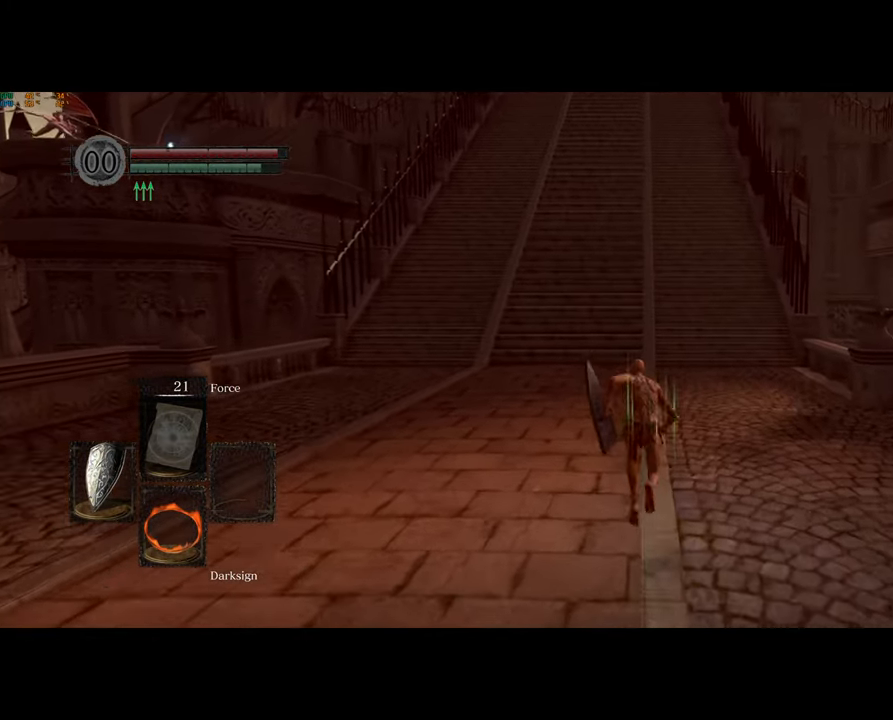
{"buttons": ["CIRCLE"], "left_stick": "up", "right_stick": "center", "events": [[383, "DPAD_DOWN", "down"], [450, "DPAD_DOWN", "up"]]}
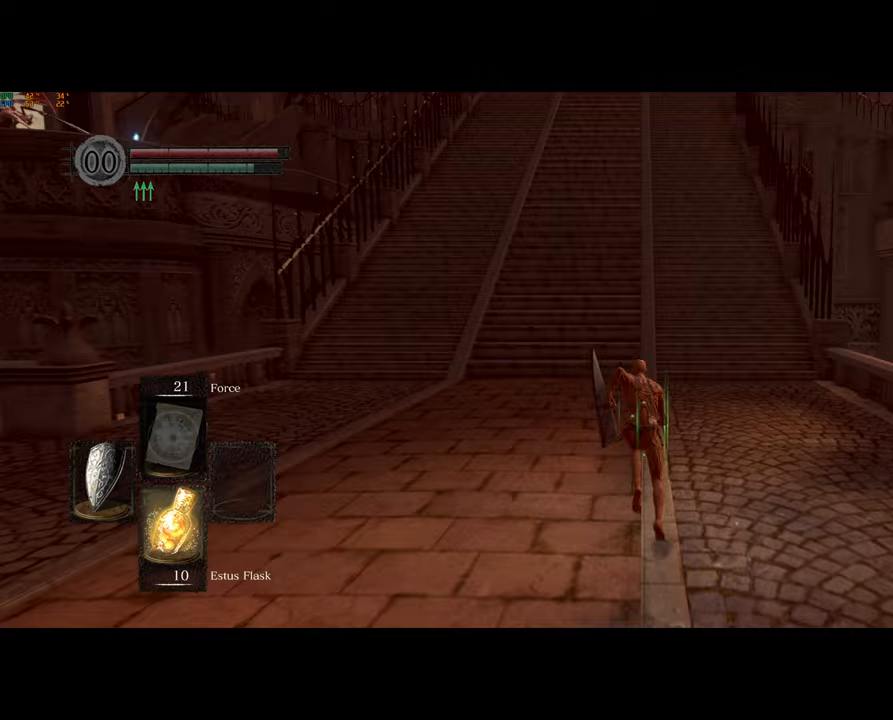
{"buttons": ["CIRCLE"], "left_stick": "up", "right_stick": "center", "events": [[383, "DPAD_DOWN", "down"], [450, "DPAD_DOWN", "up"]]}
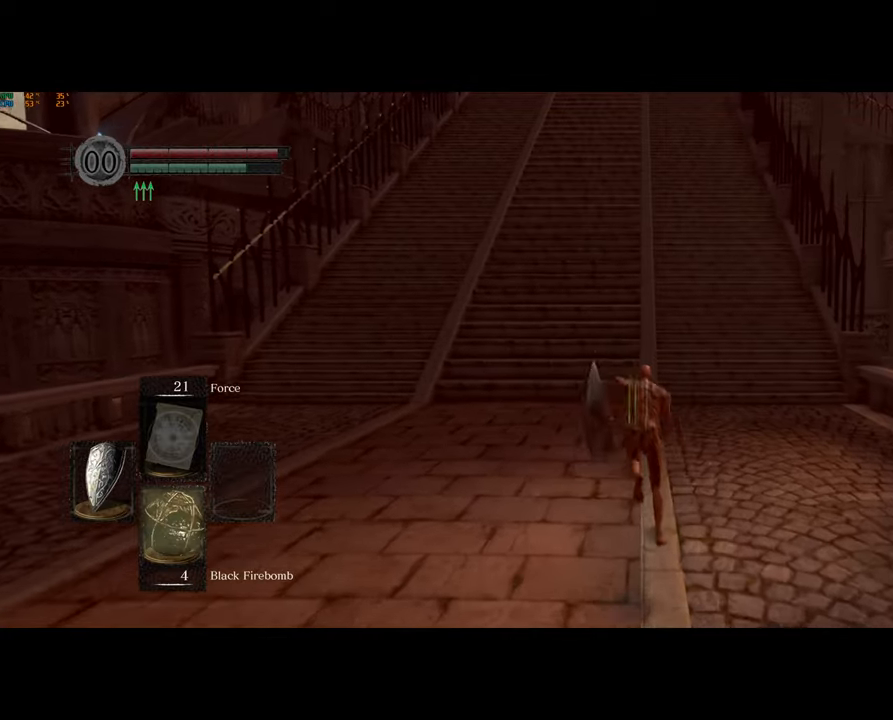
{"buttons": ["CIRCLE"], "left_stick": "up", "right_stick": "center", "events": []}
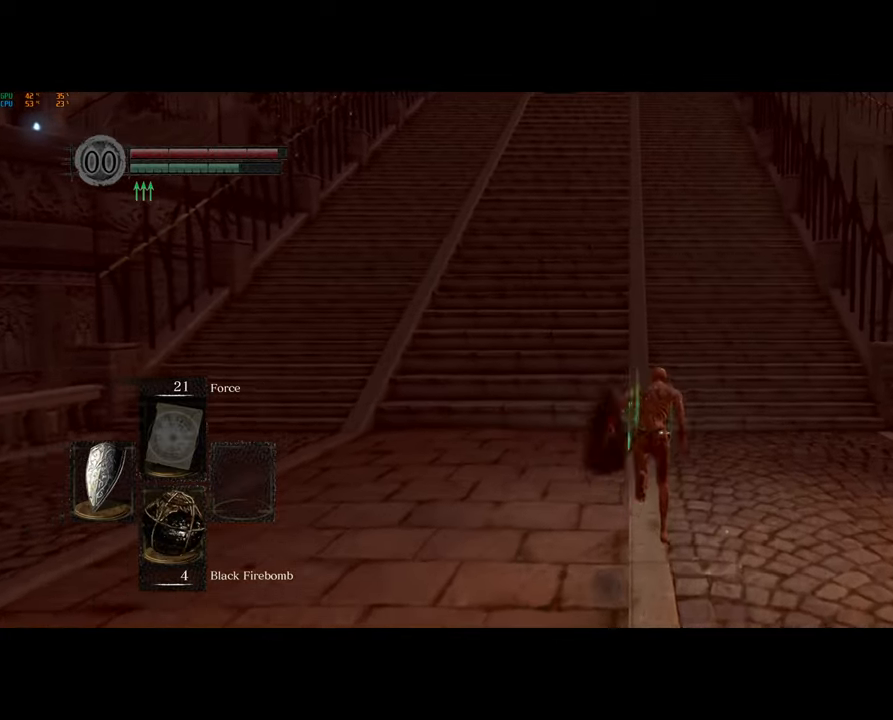
{"buttons": ["CIRCLE"], "left_stick": "up", "right_stick": "center", "events": []}
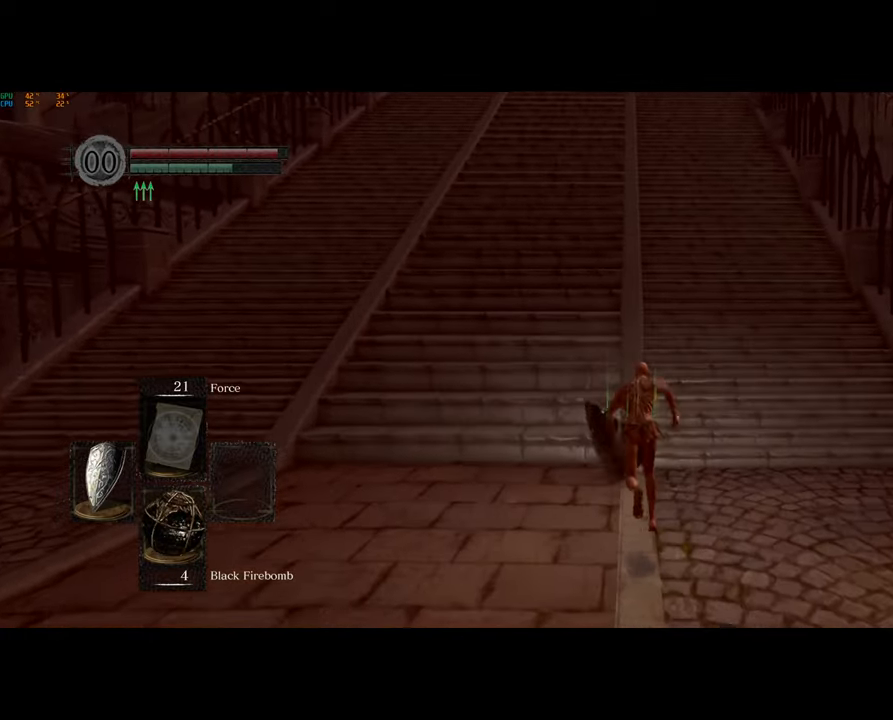
{"buttons": ["CIRCLE"], "left_stick": "up", "right_stick": "center", "events": []}
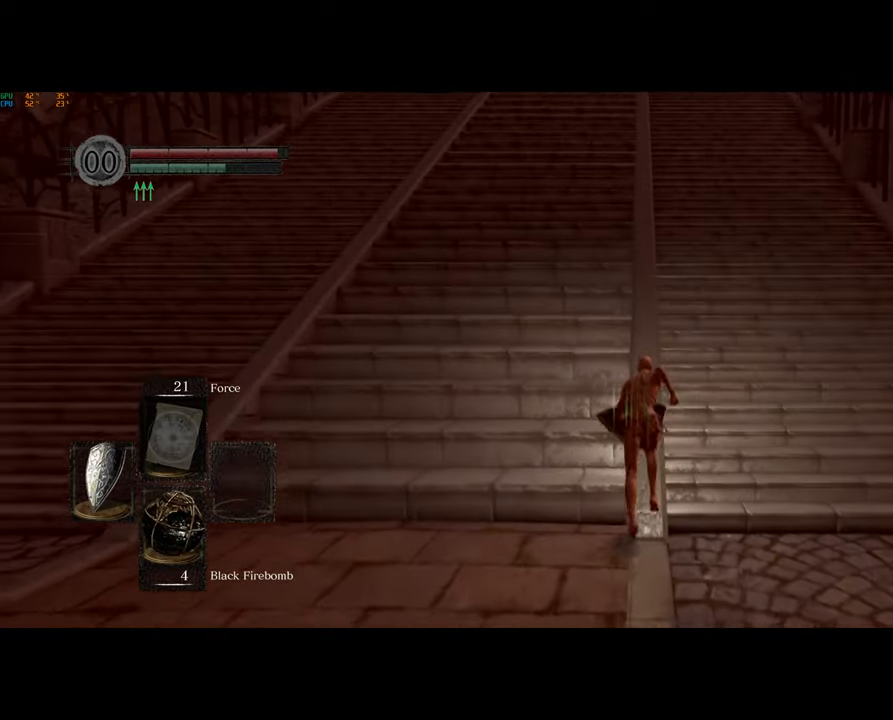
{"buttons": ["CIRCLE"], "left_stick": "up", "right_stick": "center", "events": []}
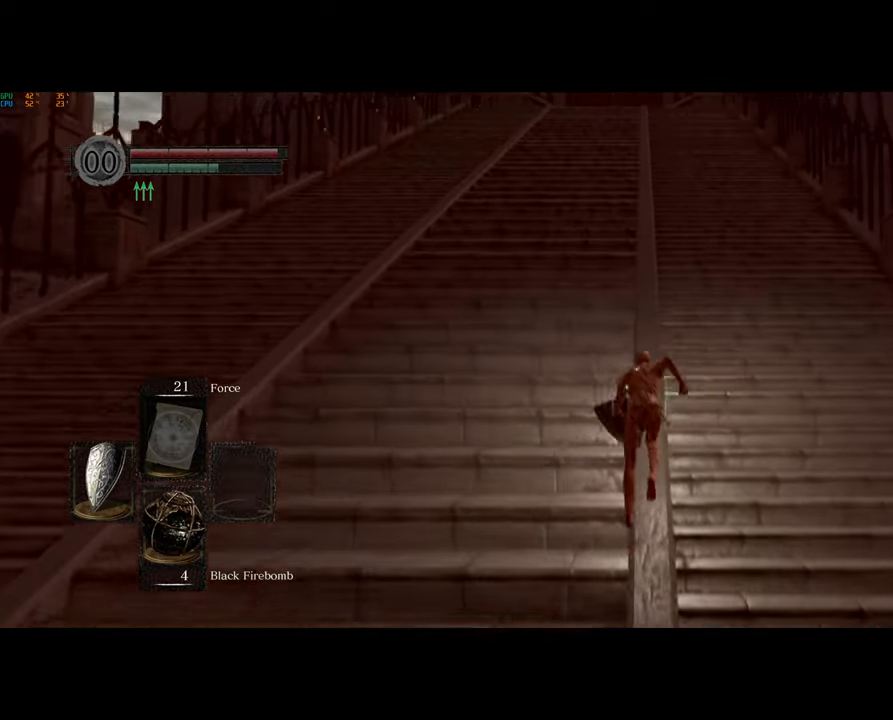
{"buttons": ["CIRCLE"], "left_stick": "up", "right_stick": "center", "events": []}